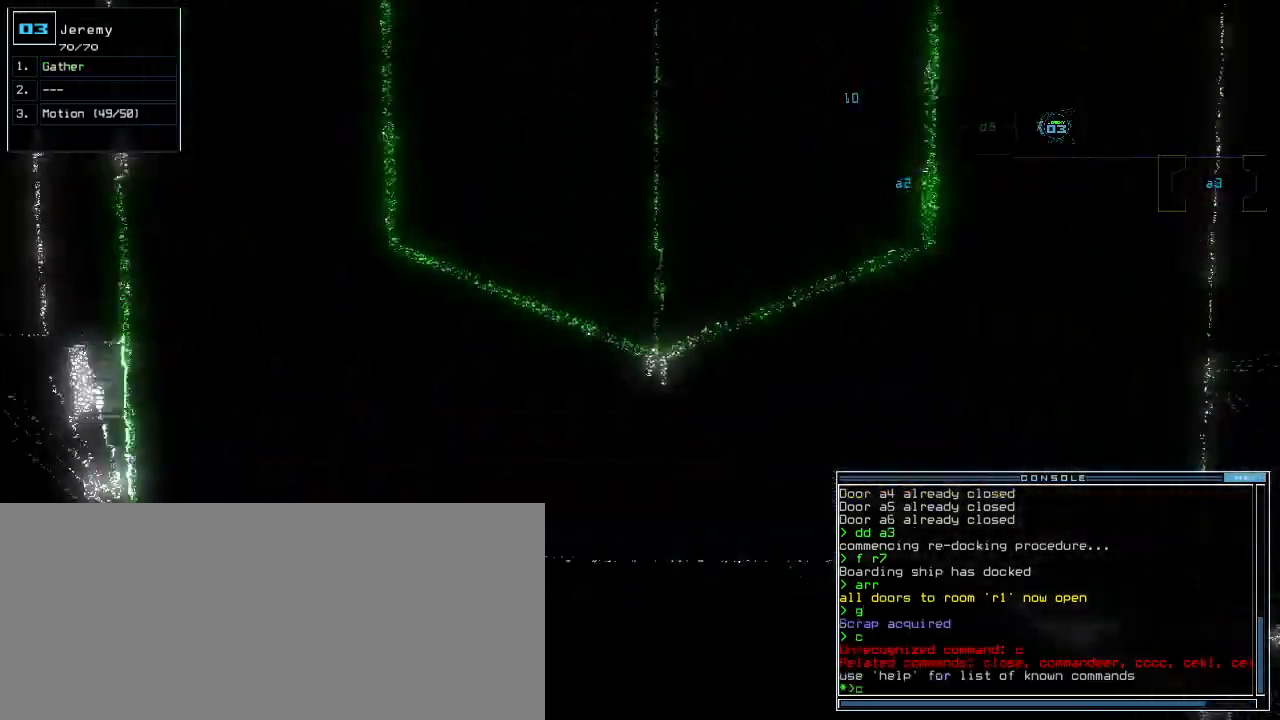
Gameplay with keyboard; each line is a JSON object with the keys held at the frame after it. "events" lists presses ("down") and releases ("up") of ".", "0", "1", "2", "3", "4", "5", "6", "7", "8", "9", "a", "b", "backspace", "c", "caps_lock", "comma", "ctrl_l", "ctrl_r", "d", "down", "e", "equals", "escape", "f", "g", "h", "i", "j", "k", "l", "left", "m", "minus", "n", "num0", "o", "p", "q", "quote", "r", "return", "right", "s", "semicolon", "shift_l", "shift_r", "space", "t", "tab", "tilde", "u", "up", "v", "w", "x", "y" and "z" between this image and that frame as [ms after this image, input, new state], when the widget could be followed in between. No other keys are recorded. Mouse input is not recorded.
{"keys": [], "events": [[60, "return", "down"], [120, "c", "up"], [180, "return", "up"], [260, "space", "down"], [260, "up", "up"], [340, "space", "up"]]}
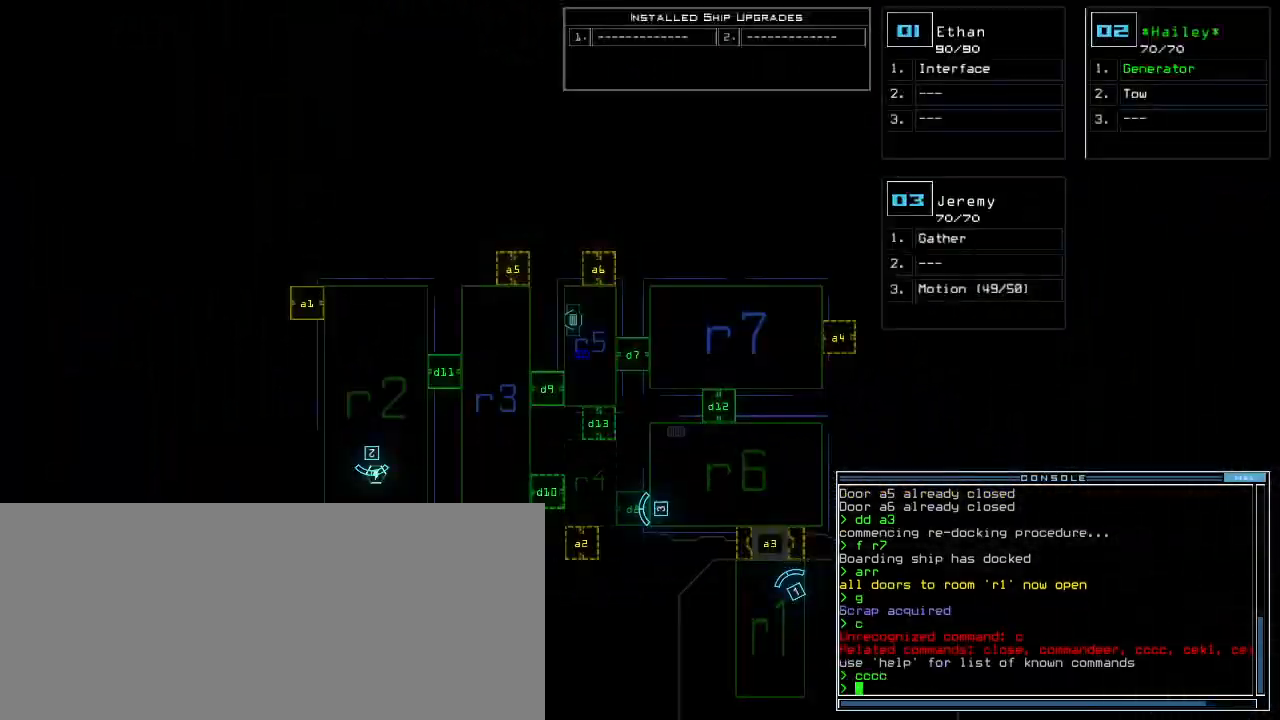
{"keys": [], "events": [[400, "space", "down"], [480, "space", "up"]]}
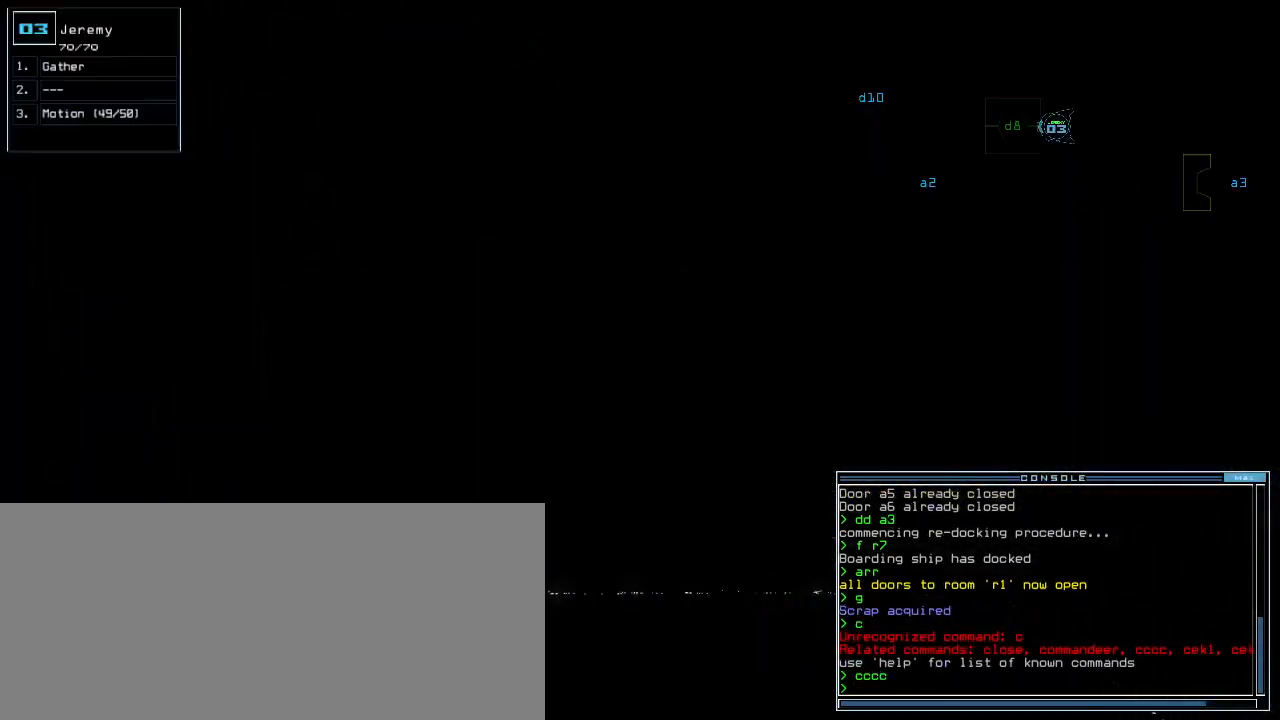
{"keys": ["return"], "events": [[20, "d", "down"], [100, "d", "up"], [220, "8", "down"], [300, "8", "up"], [480, "return", "down"]]}
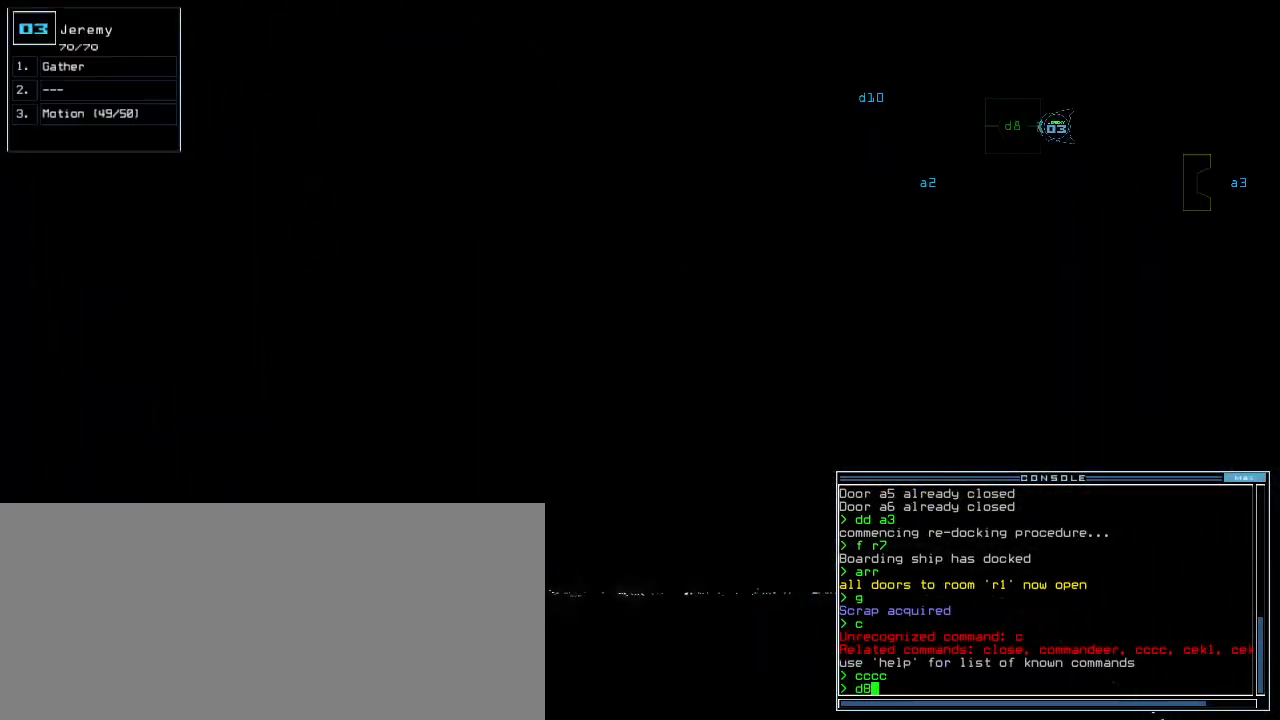
{"keys": ["up"], "events": [[40, "return", "up"], [300, "up", "down"], [380, "right", "down"], [440, "right", "up"]]}
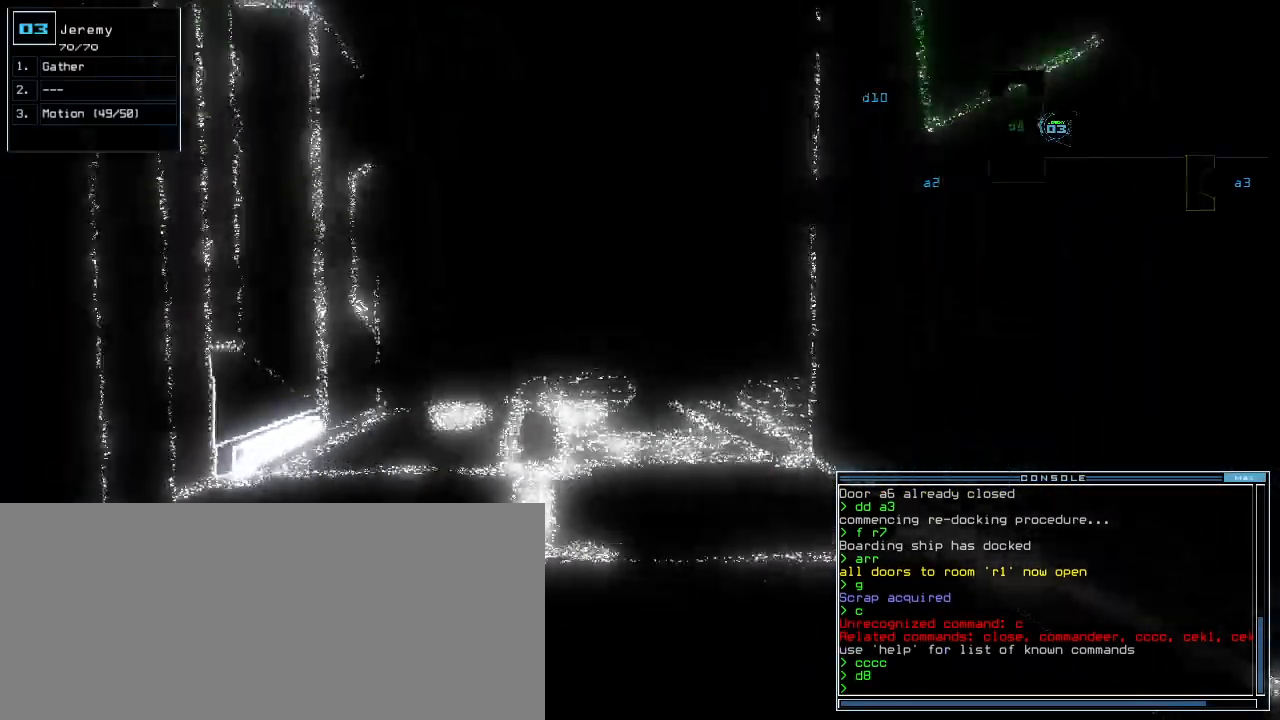
{"keys": [], "events": [[400, "up", "up"]]}